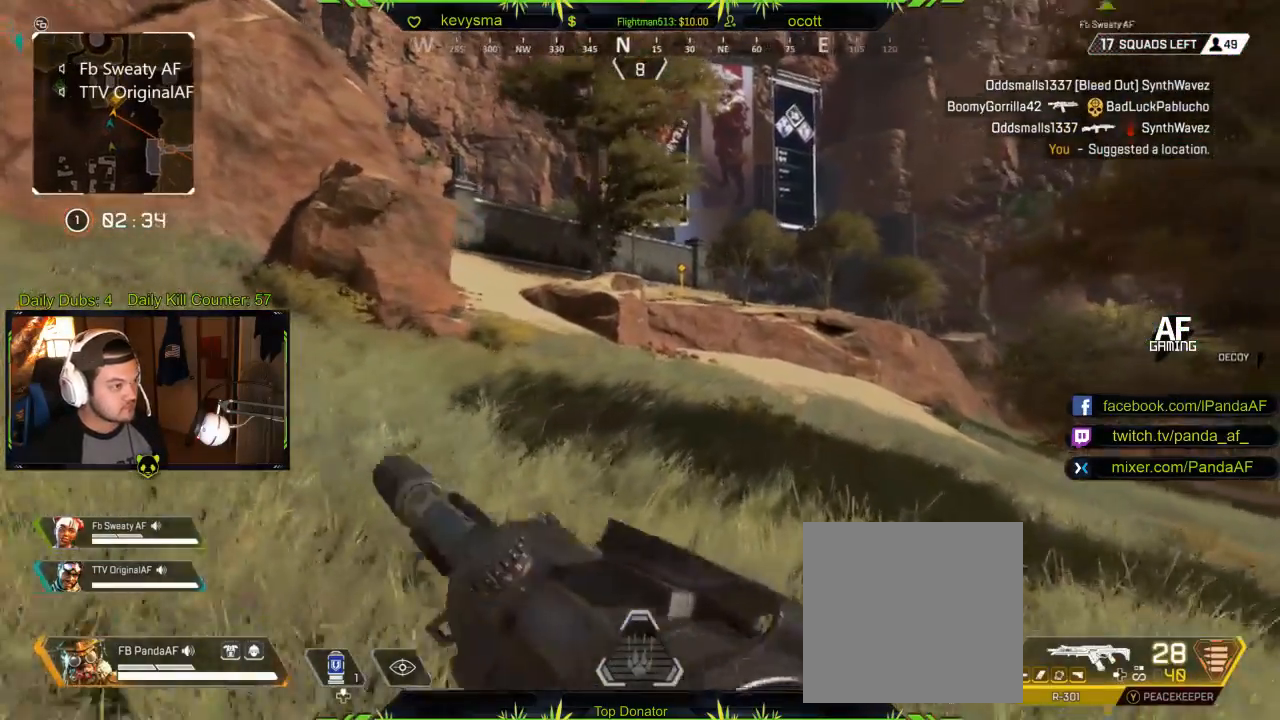
Gameplay with a controller (Xbox layout); each line is a JSON object with the inputs held at the frame after it. "events" lists button and stick changes between this image and that frame as [ms after this image, input, new state], when the widget could be followed in between.
{"buttons": [], "left_stick": "up", "right_stick": "center", "events": [[317, "right_stick", "center"]]}
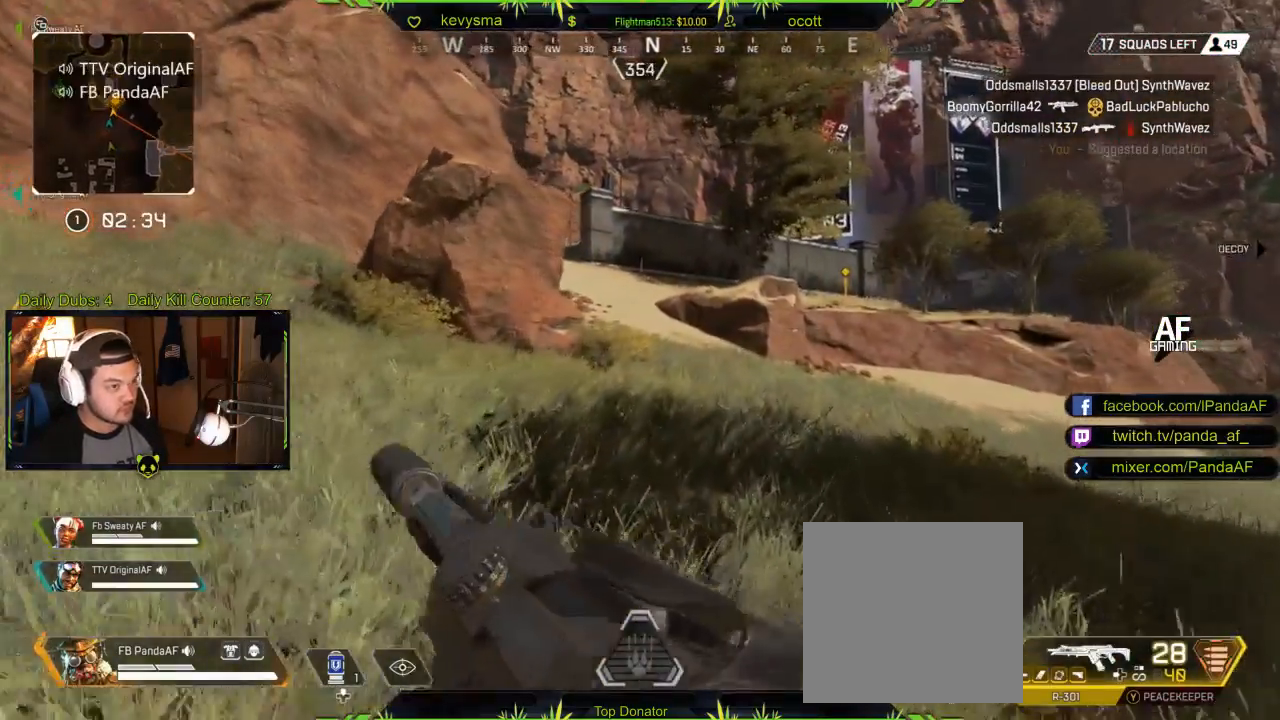
{"buttons": [], "left_stick": "up", "right_stick": "center", "events": [[150, "right_stick", "left"], [200, "right_stick", "center"]]}
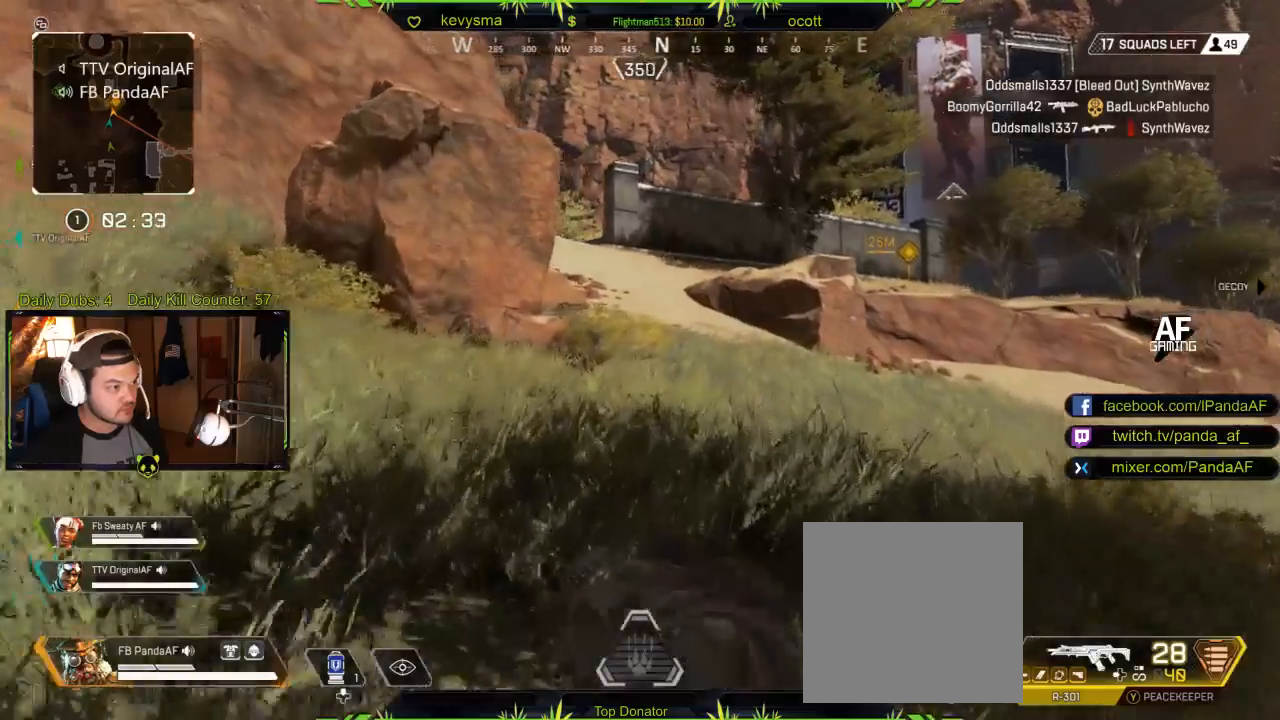
{"buttons": [], "left_stick": "up", "right_stick": "center", "events": []}
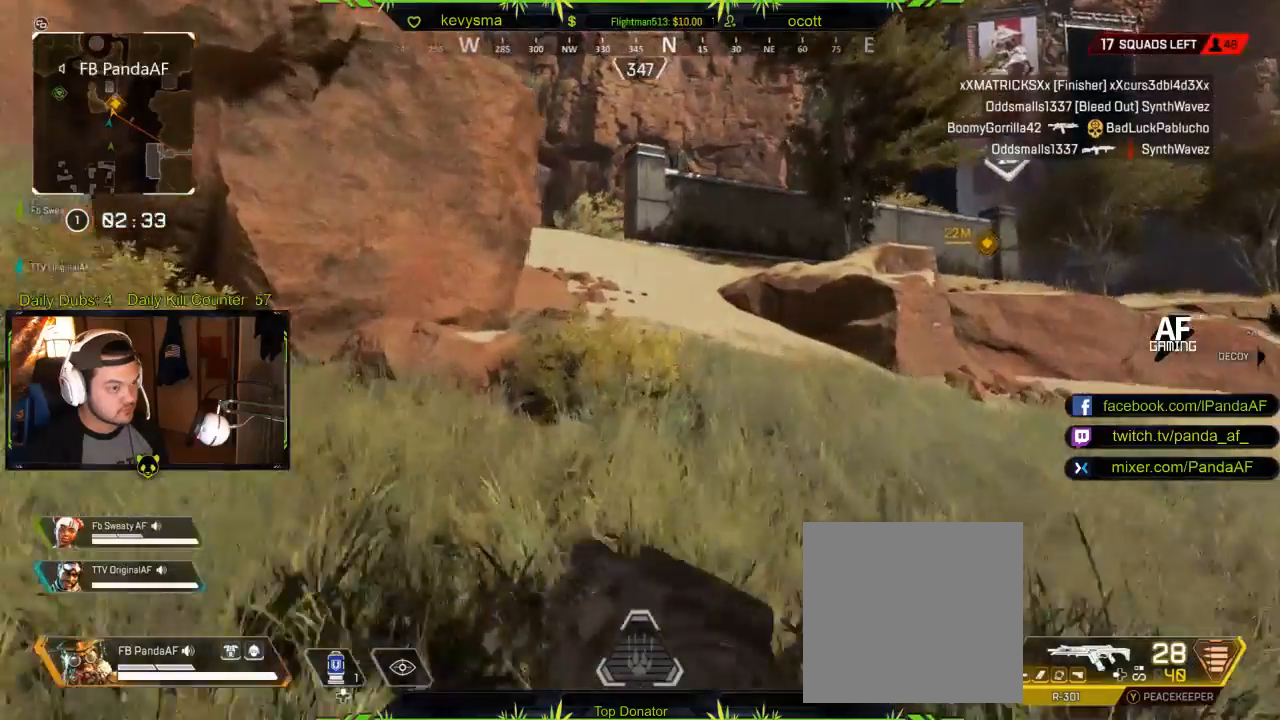
{"buttons": [], "left_stick": "up", "right_stick": "center", "events": []}
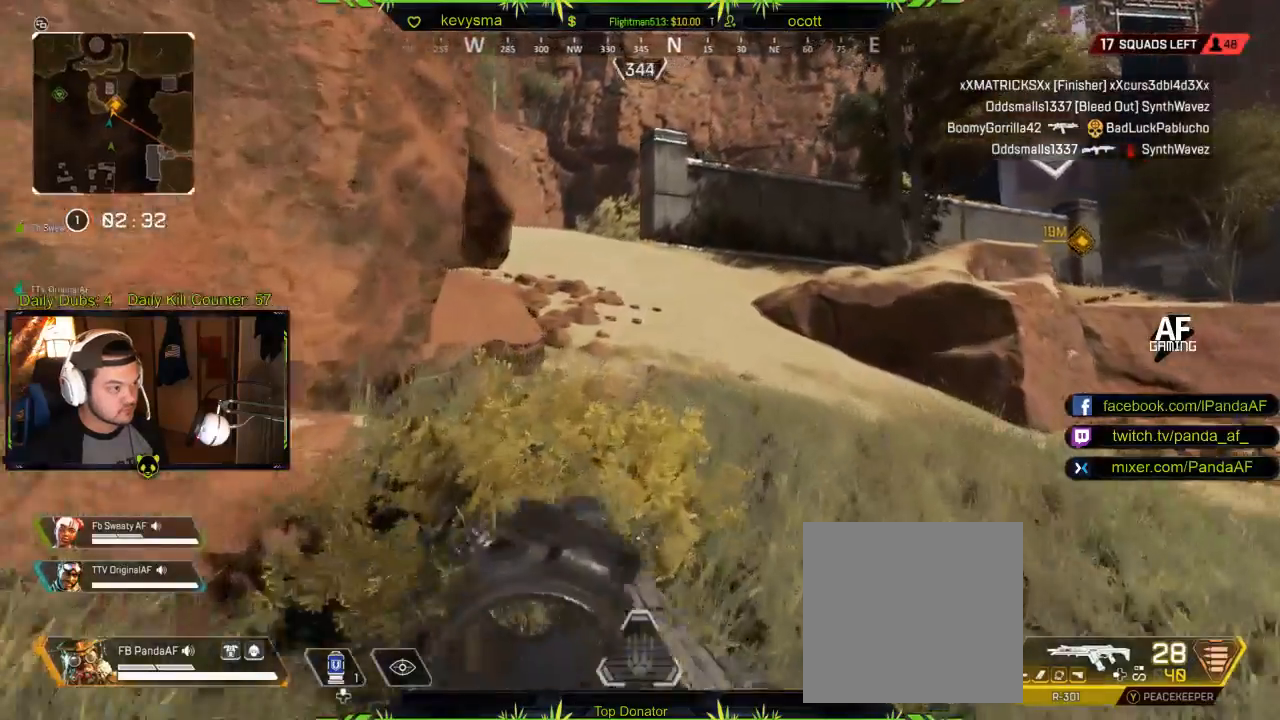
{"buttons": [], "left_stick": "up", "right_stick": "center", "events": []}
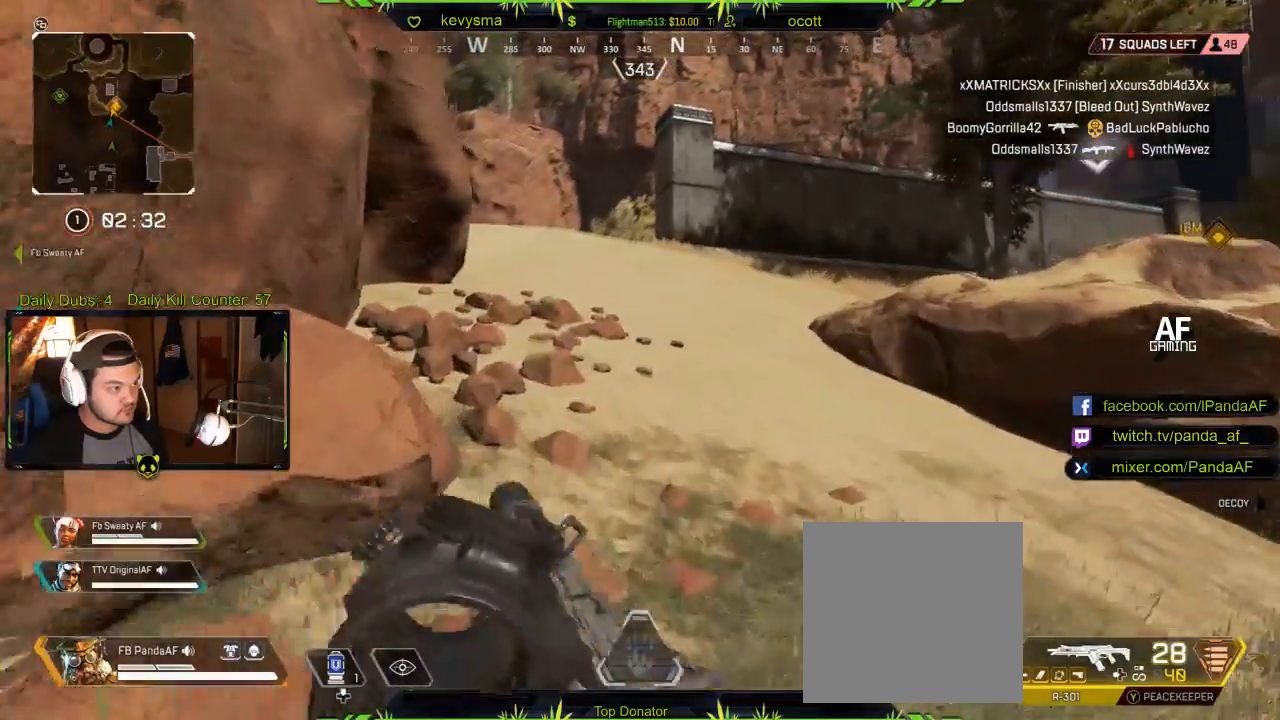
{"buttons": [], "left_stick": "up", "right_stick": "center", "events": []}
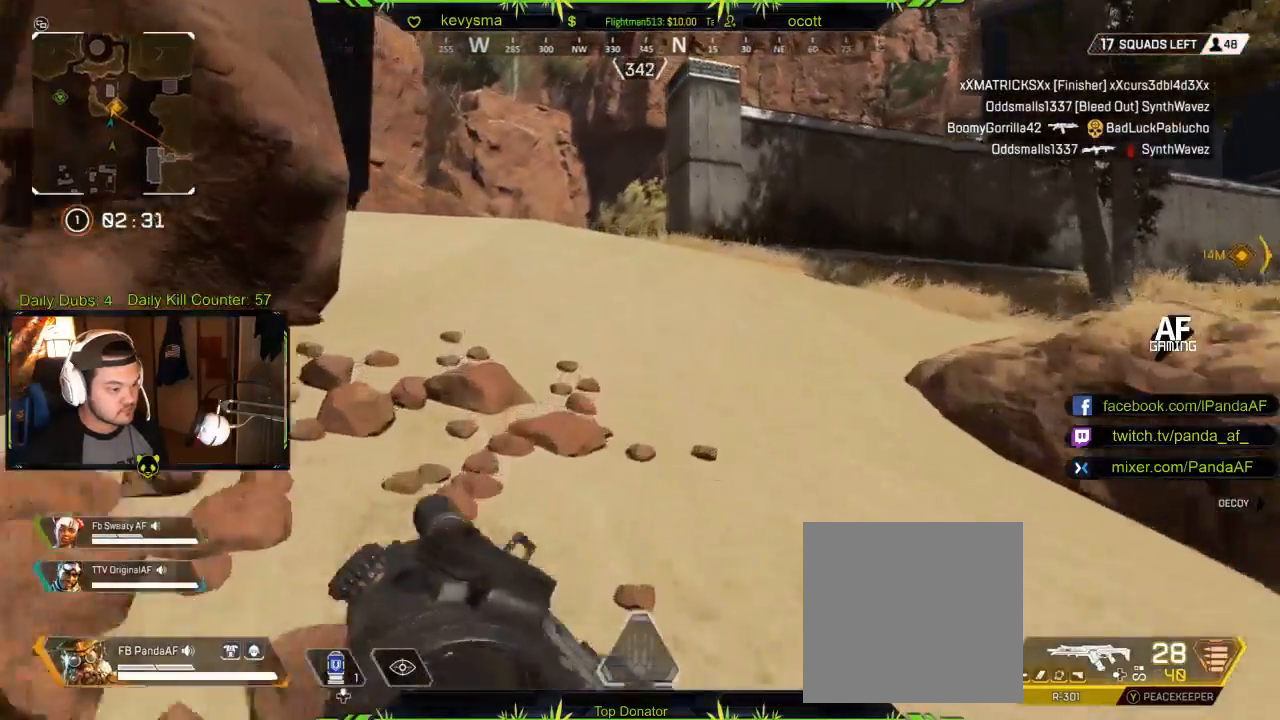
{"buttons": ["L1"], "left_stick": "up", "right_stick": "right", "events": [[417, "L1", "down"], [417, "right_stick", "right"]]}
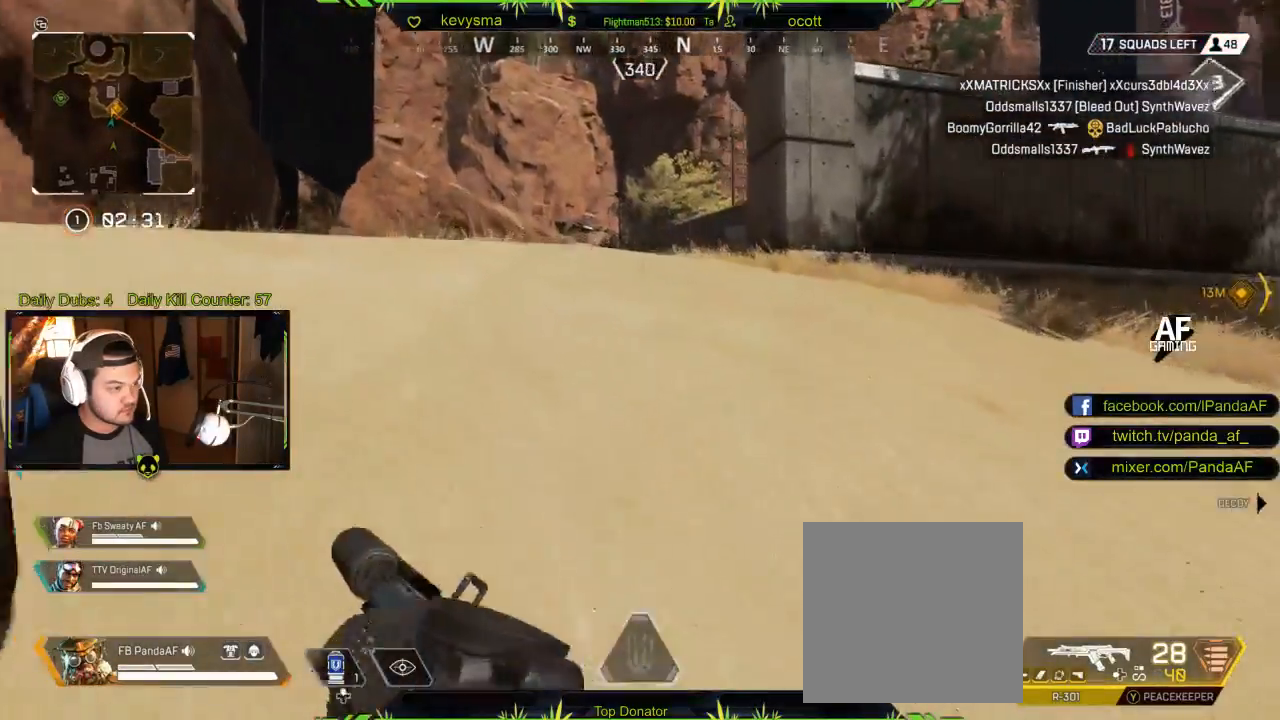
{"buttons": [], "left_stick": "up-left", "right_stick": "center", "events": [[83, "L1", "up"], [183, "right_stick", "center"], [417, "left_stick", "up-left"]]}
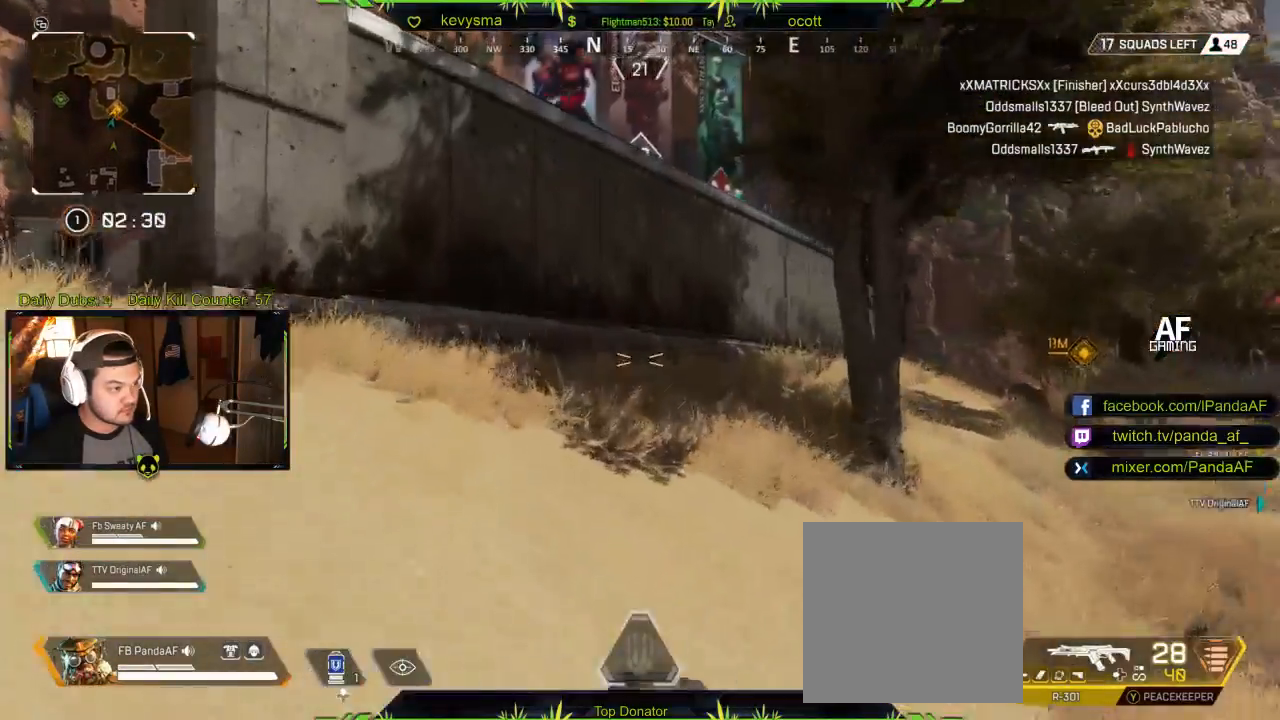
{"buttons": [], "left_stick": "up", "right_stick": "center", "events": [[50, "right_stick", "left"], [133, "right_stick", "center"], [350, "R2", "down"], [417, "R2", "up"], [483, "left_stick", "up"]]}
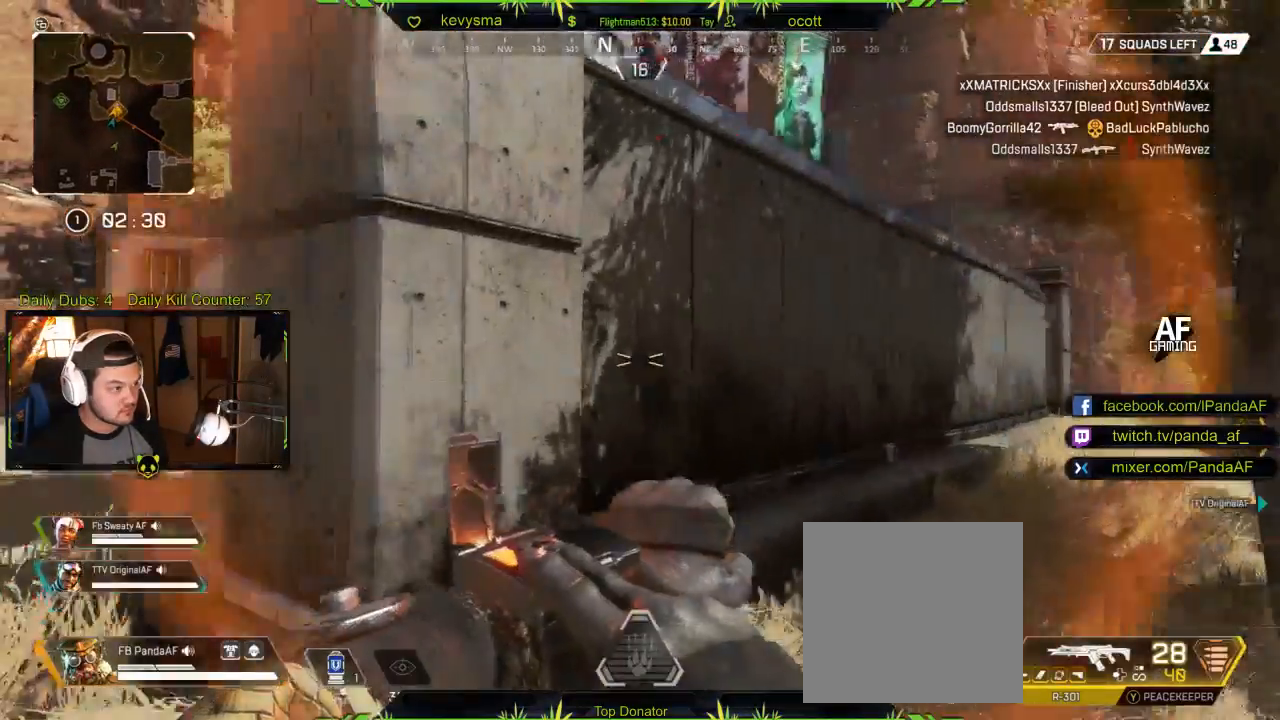
{"buttons": [], "left_stick": "left", "right_stick": "right", "events": [[117, "left_stick", "left"], [383, "right_stick", "right"]]}
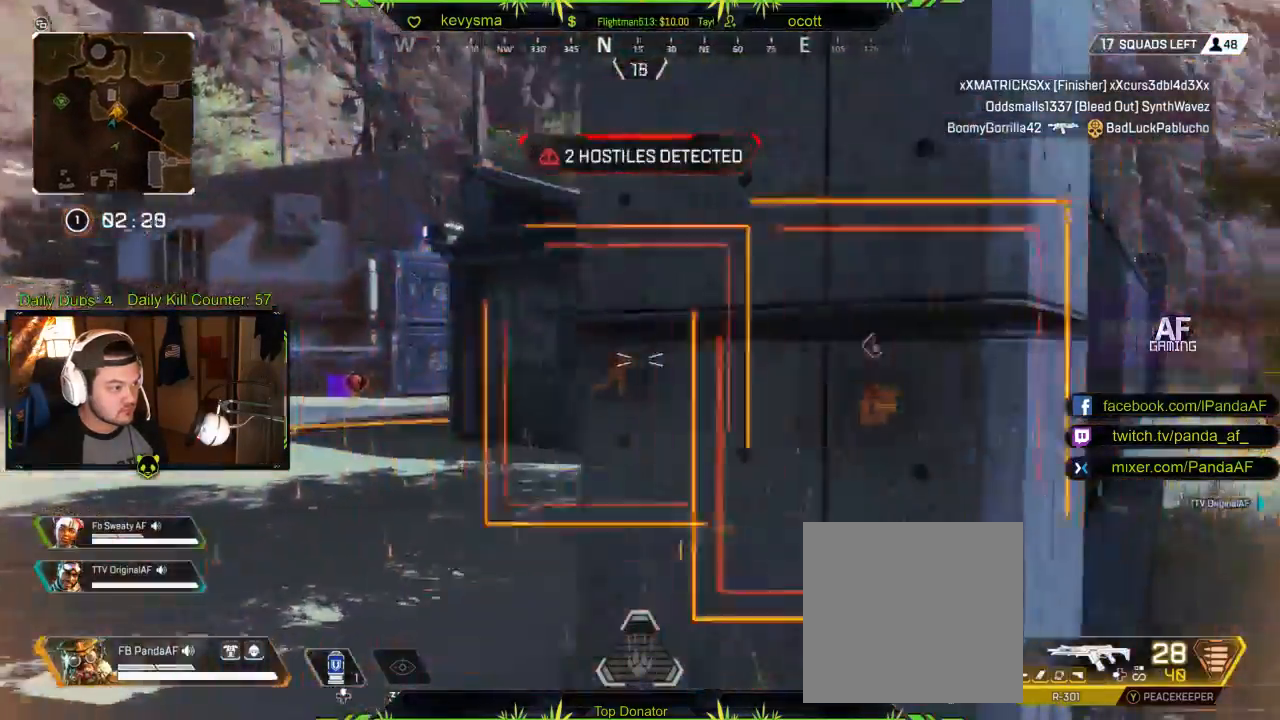
{"buttons": ["L2"], "left_stick": "up-left", "right_stick": "right", "events": [[17, "left_stick", "up-left"], [67, "right_stick", "center"], [233, "L2", "down"], [317, "left_stick", "up"], [433, "right_stick", "right"], [467, "left_stick", "up-left"]]}
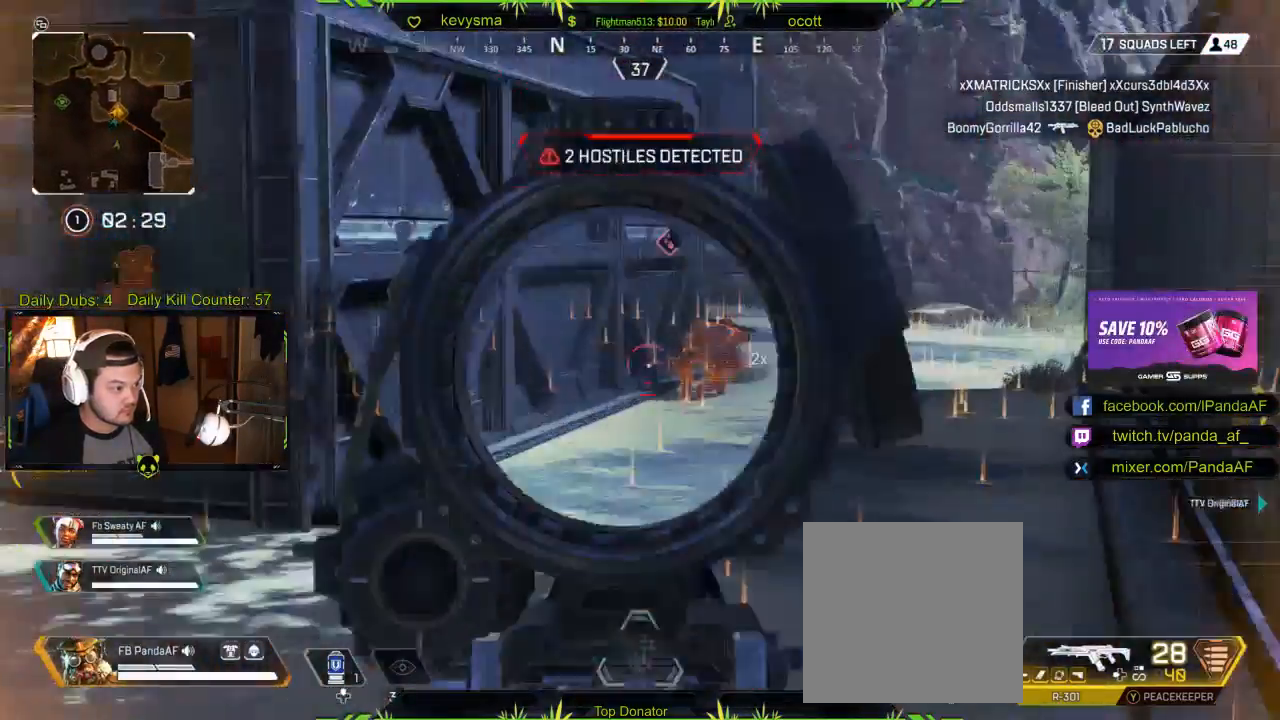
{"buttons": ["L2", "R2"], "left_stick": "up", "right_stick": "down", "events": [[100, "left_stick", "up"], [117, "R2", "down"], [183, "right_stick", "center"], [217, "left_stick", "center"], [283, "left_stick", "left"], [283, "right_stick", "down-left"], [400, "right_stick", "down"], [417, "left_stick", "center"], [467, "left_stick", "up"]]}
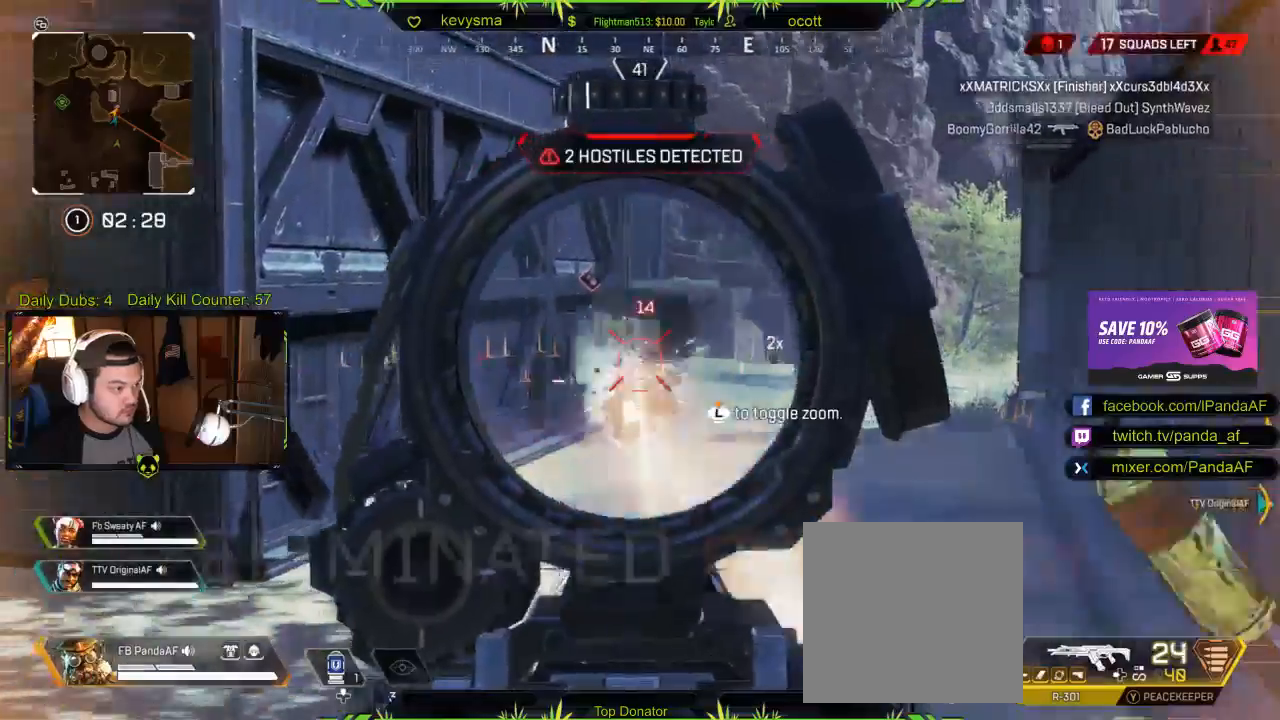
{"buttons": ["L2", "R2"], "left_stick": "left", "right_stick": "right", "events": [[17, "right_stick", "down-right"], [133, "left_stick", "up-left"], [217, "right_stick", "down-left"], [233, "left_stick", "left"], [317, "right_stick", "center"], [433, "right_stick", "right"]]}
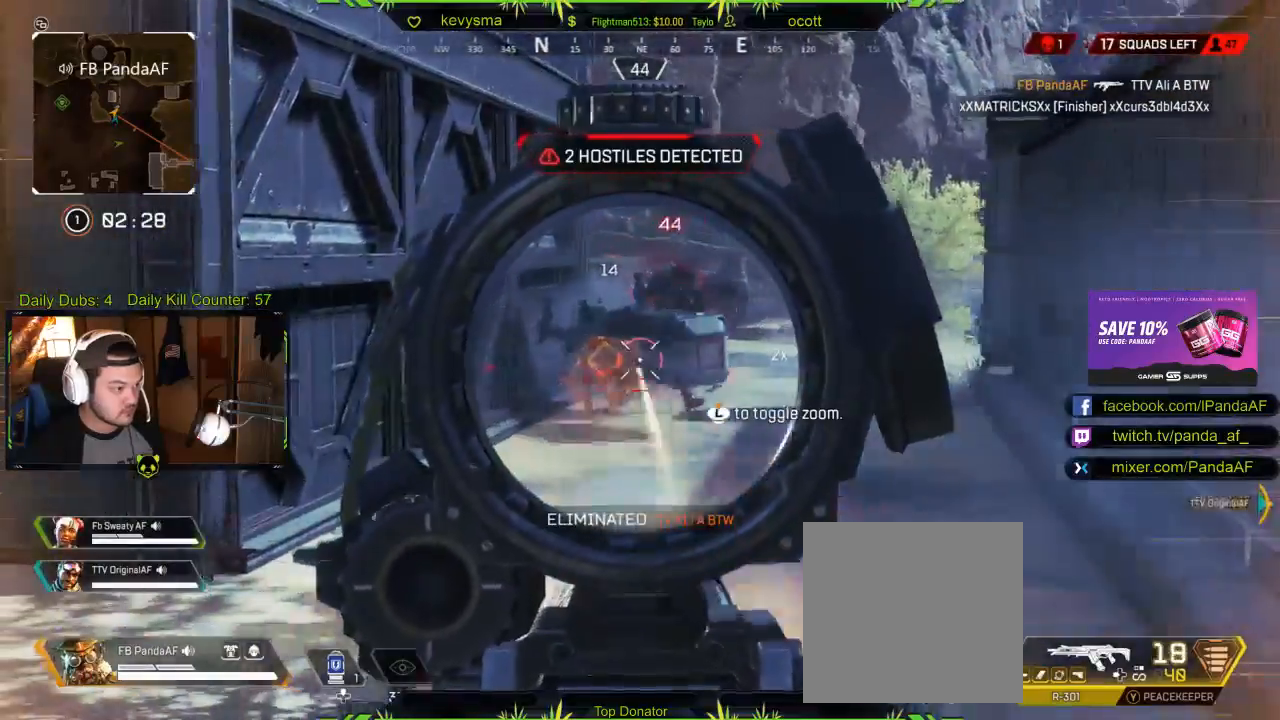
{"buttons": ["L2", "R2"], "left_stick": "up-right", "right_stick": "center", "events": [[83, "right_stick", "center"], [217, "right_stick", "up-right"], [250, "left_stick", "center"], [300, "left_stick", "right"], [450, "left_stick", "up-right"], [500, "right_stick", "center"]]}
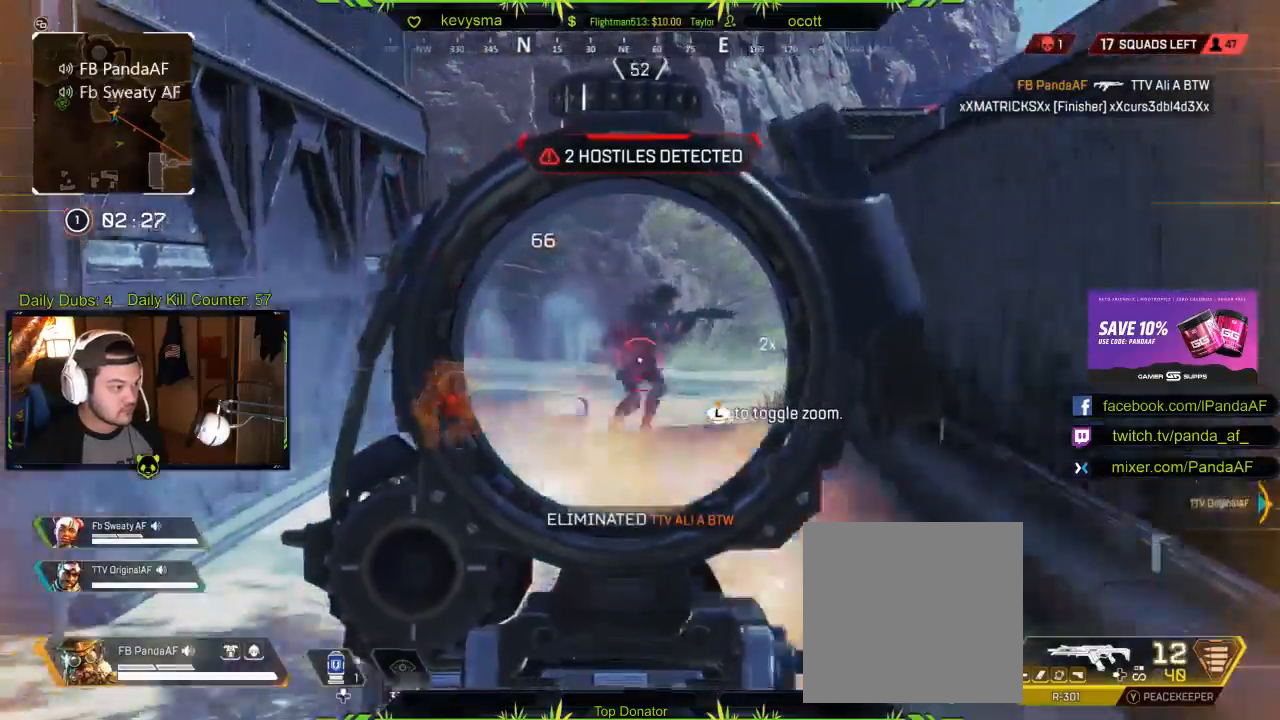
{"buttons": ["L2", "R2"], "left_stick": "up-right", "right_stick": "center", "events": [[167, "left_stick", "center"], [233, "left_stick", "left"], [267, "right_stick", "up-left"], [367, "right_stick", "left"], [483, "left_stick", "up-right"], [483, "right_stick", "center"]]}
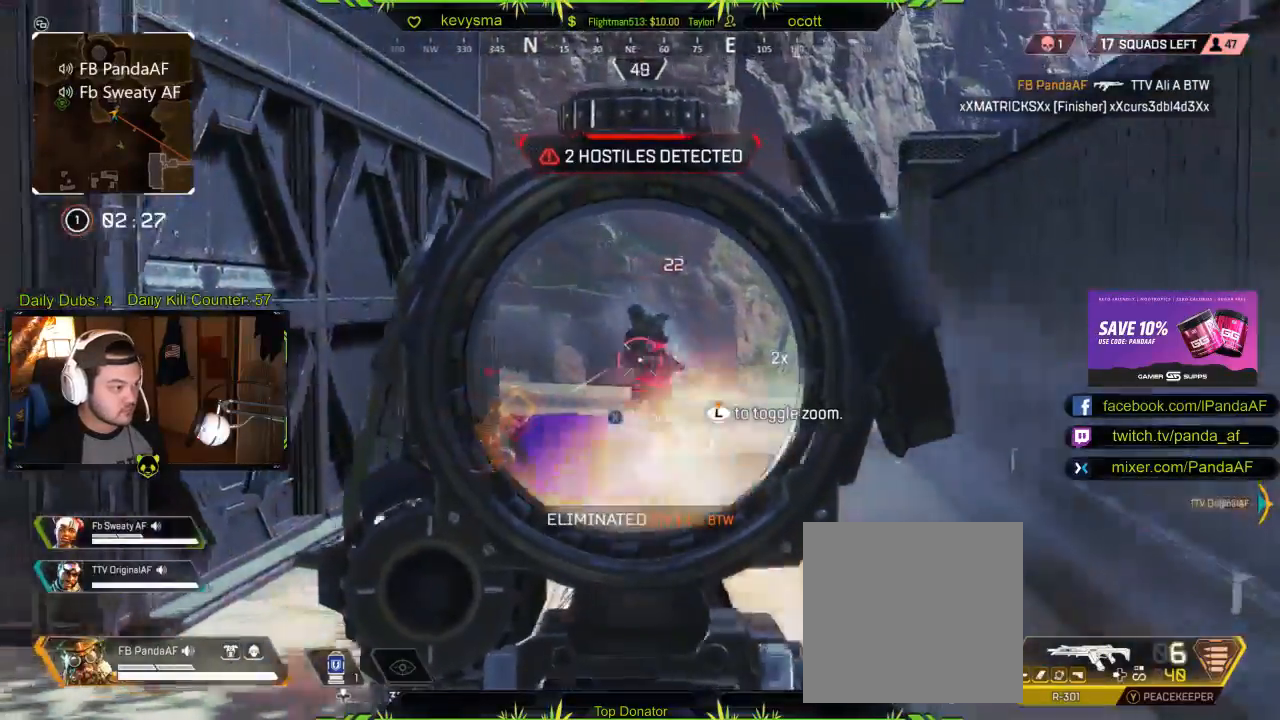
{"buttons": ["L2", "R2"], "left_stick": "down-left", "right_stick": "center", "events": [[67, "right_stick", "right"], [217, "left_stick", "right"], [317, "left_stick", "center"], [317, "right_stick", "center"], [417, "left_stick", "down-left"]]}
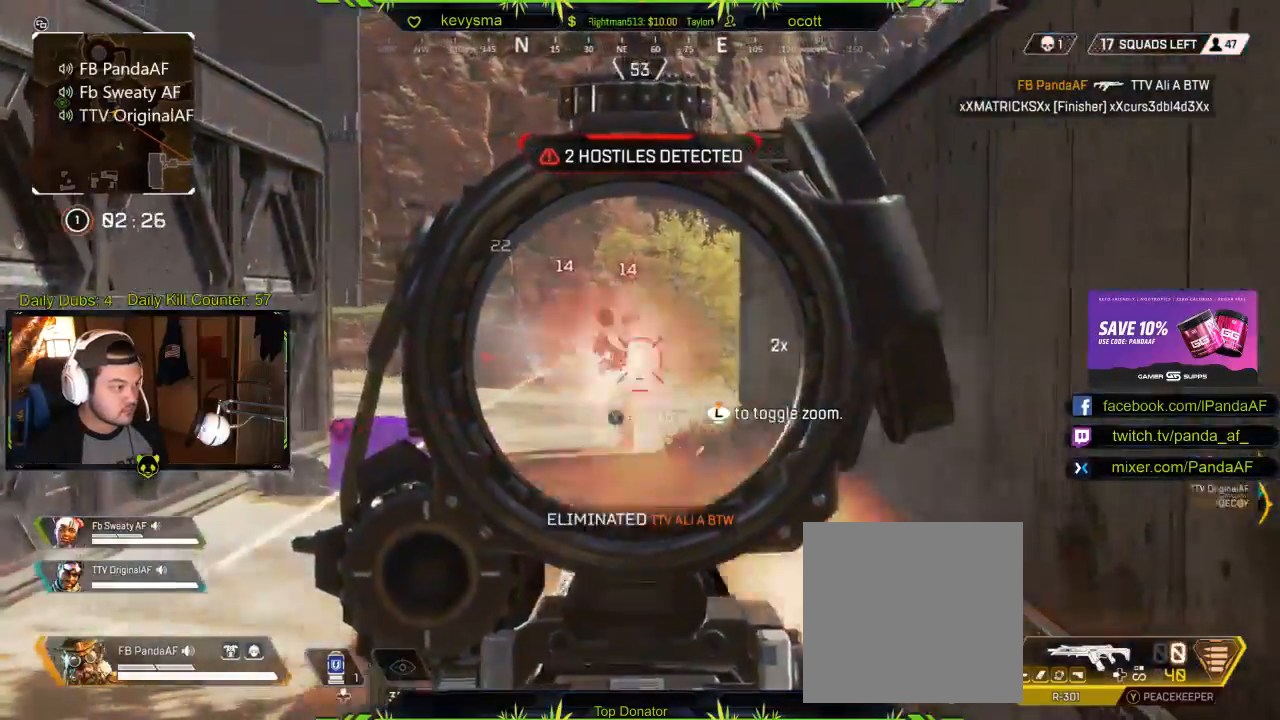
{"buttons": [], "left_stick": "right", "right_stick": "right", "events": [[133, "right_stick", "left"], [200, "right_stick", "center"], [267, "left_stick", "down-right"], [317, "left_stick", "right"], [367, "L2", "up"], [417, "R2", "up"], [433, "right_stick", "right"]]}
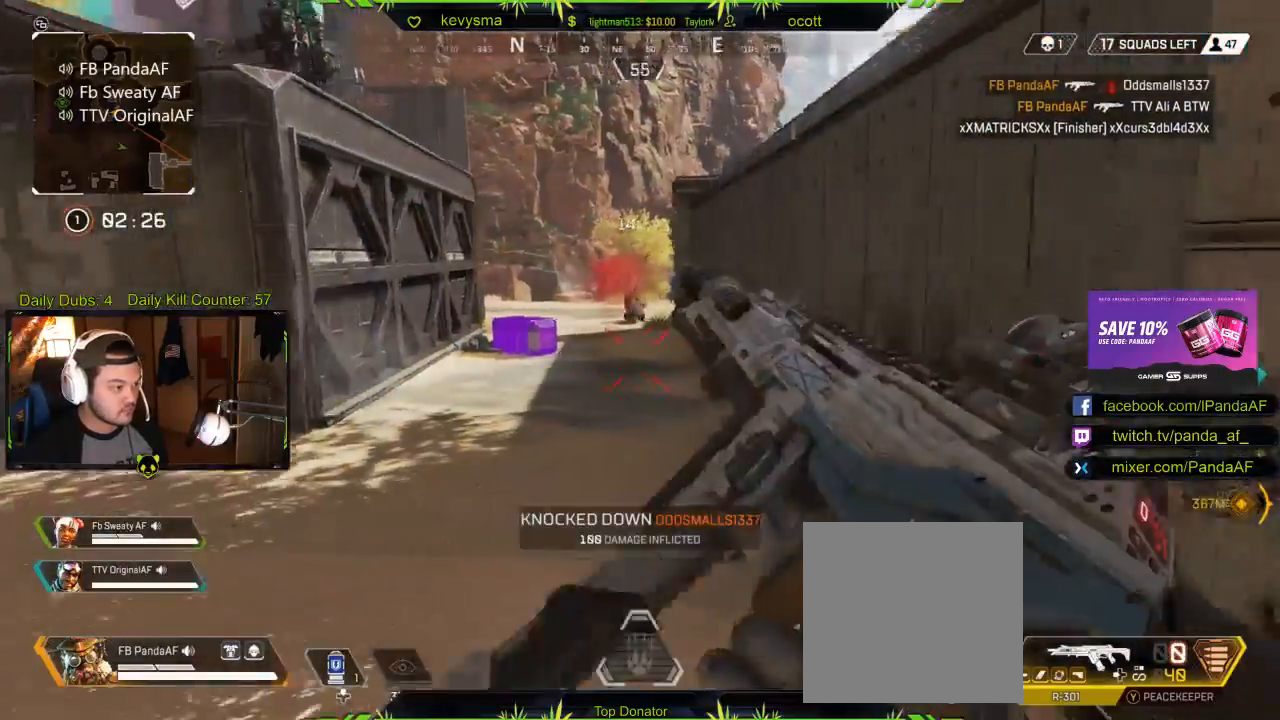
{"buttons": [], "left_stick": "down-right", "right_stick": "left", "events": [[100, "L3", "down"], [100, "left_stick", "up"], [150, "right_stick", "center"], [267, "L3", "up"], [367, "left_stick", "right"], [450, "left_stick", "down-right"], [467, "right_stick", "left"]]}
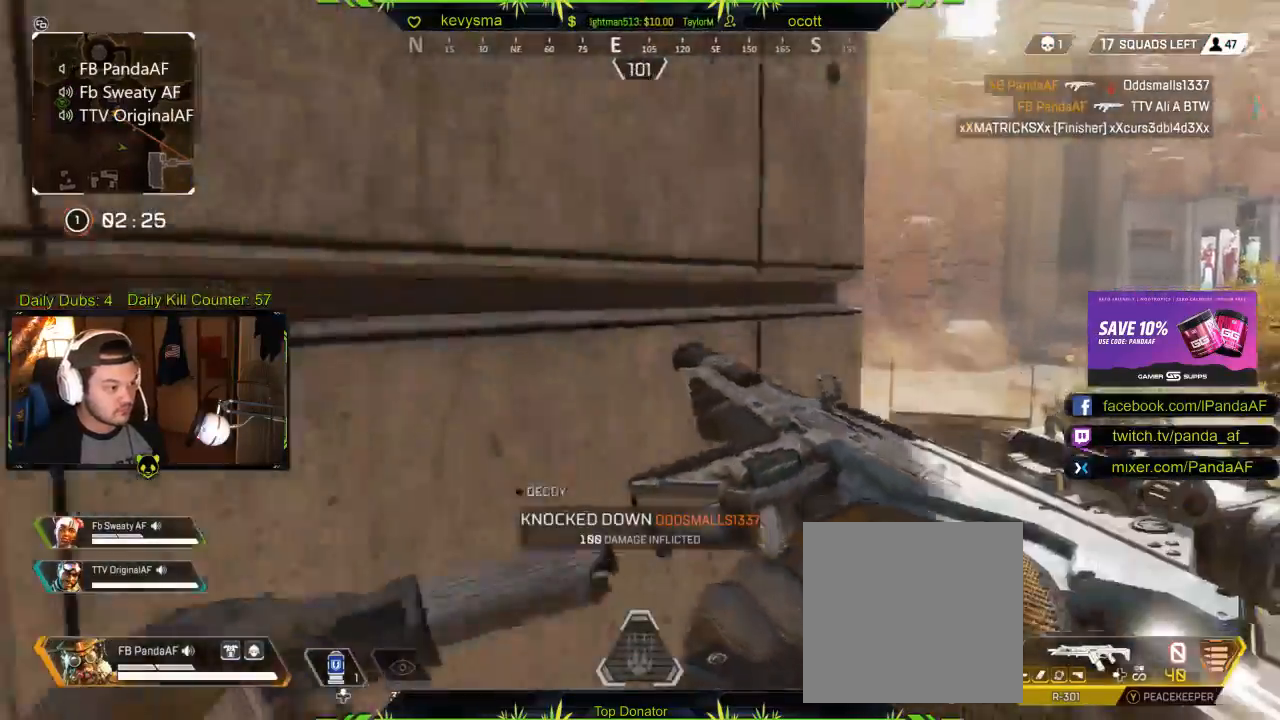
{"buttons": ["L3"], "left_stick": "up-left", "right_stick": "center", "events": [[150, "left_stick", "left"], [250, "left_stick", "up-left"], [300, "right_stick", "center"], [450, "L3", "down"]]}
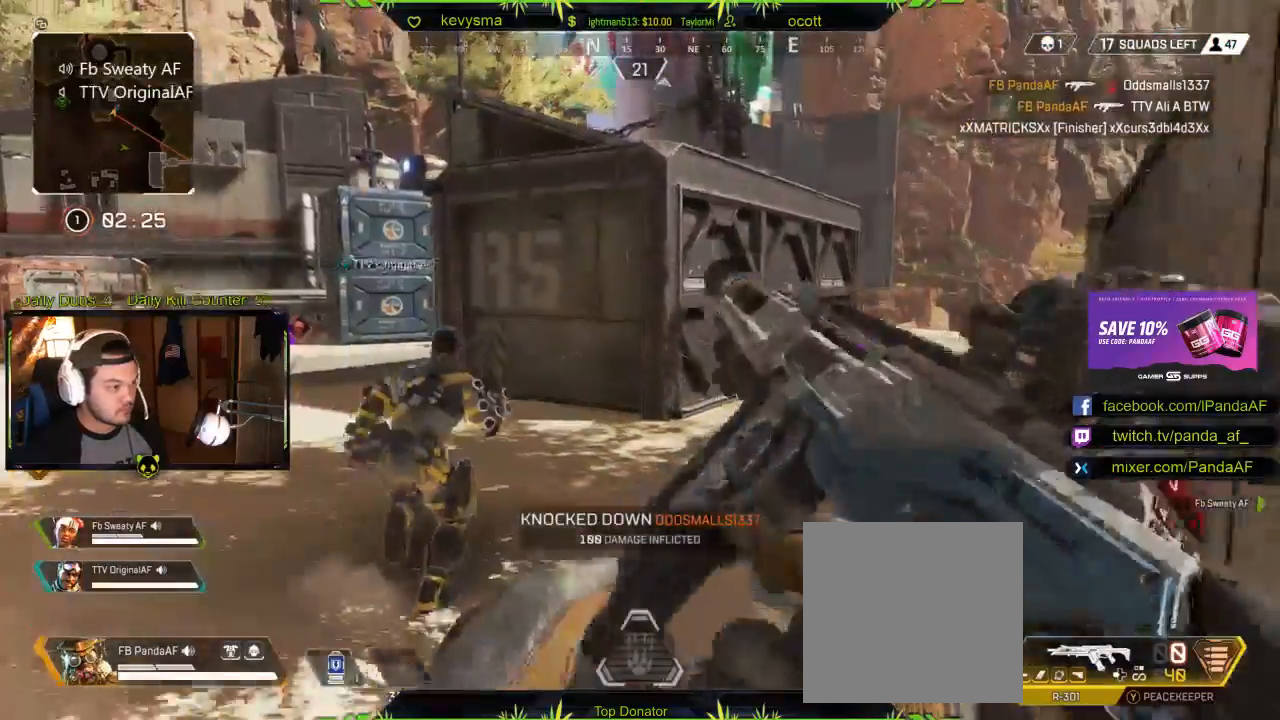
{"buttons": [], "left_stick": "right", "right_stick": "right", "events": [[17, "right_stick", "left"], [167, "right_stick", "center"], [233, "right_stick", "right"], [283, "L3", "up"], [417, "left_stick", "right"]]}
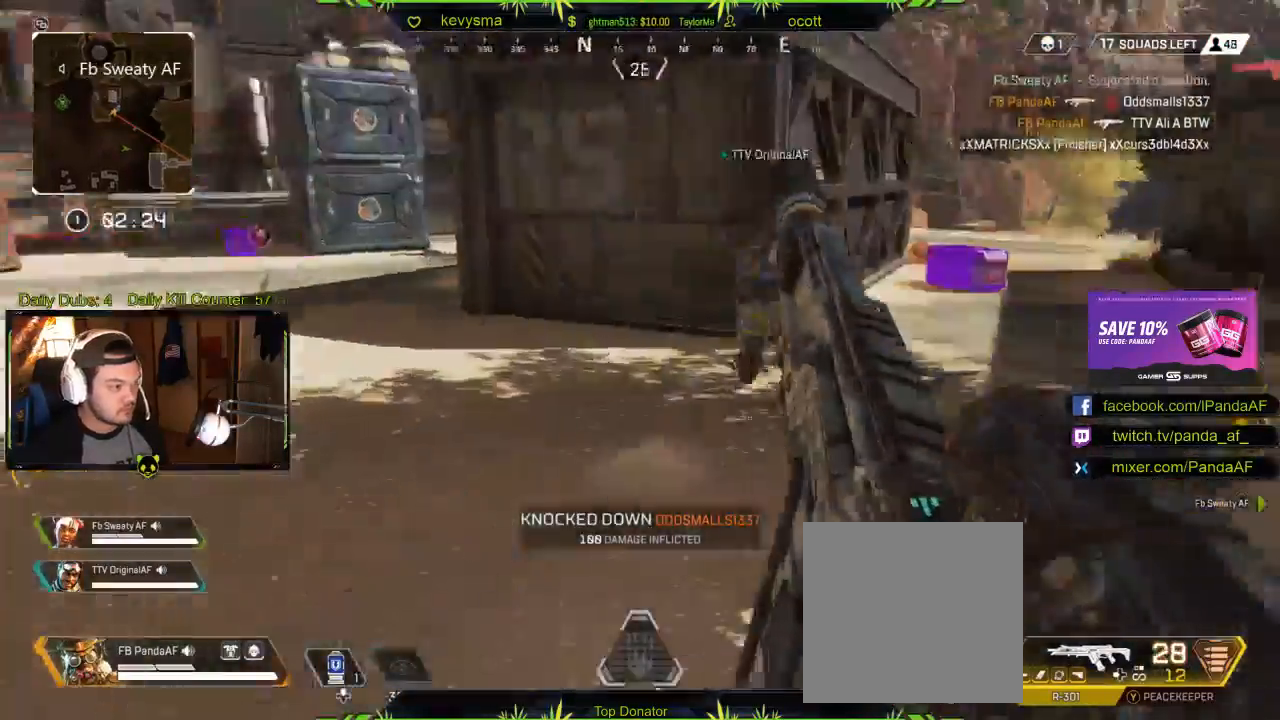
{"buttons": [], "left_stick": "up-right", "right_stick": "right", "events": [[150, "left_stick", "up-right"], [200, "right_stick", "center"], [267, "L3", "down"], [400, "right_stick", "right"], [433, "L3", "up"]]}
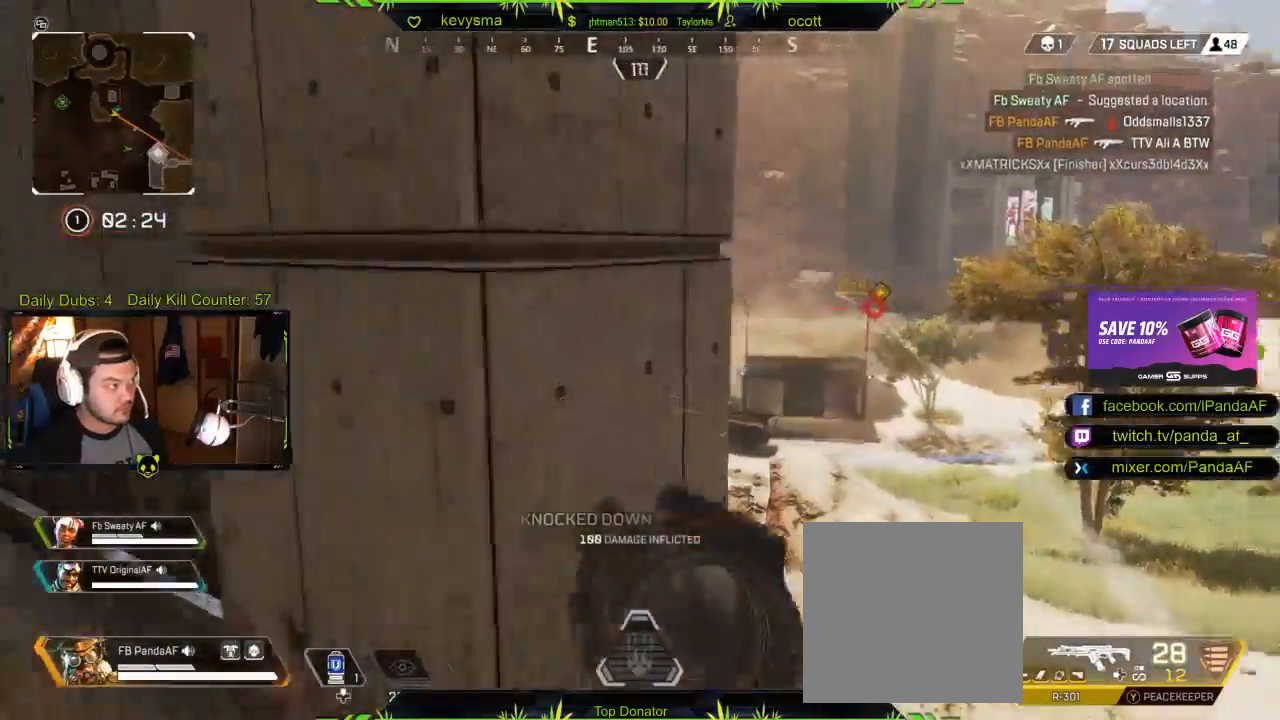
{"buttons": [], "left_stick": "up", "right_stick": "left", "events": [[50, "right_stick", "center"], [283, "left_stick", "up"], [283, "right_stick", "left"], [400, "right_stick", "center"], [483, "right_stick", "left"]]}
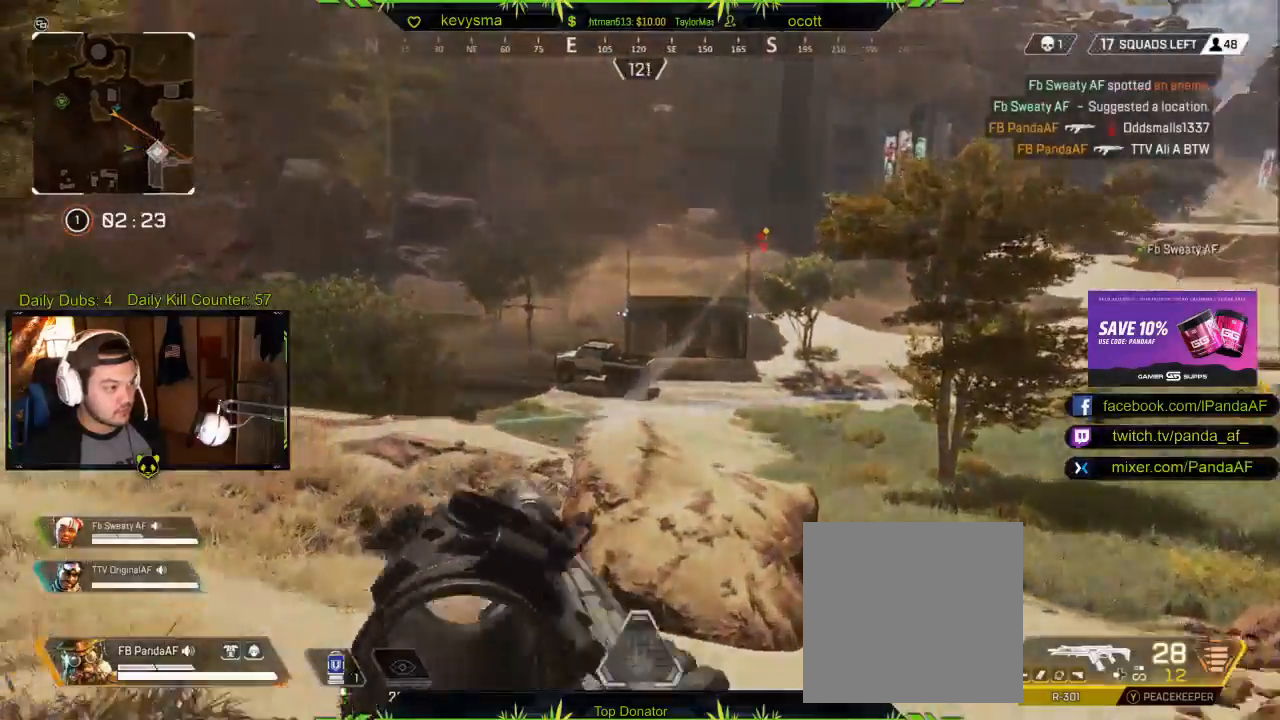
{"buttons": [], "left_stick": "up", "right_stick": "center", "events": [[250, "right_stick", "center"]]}
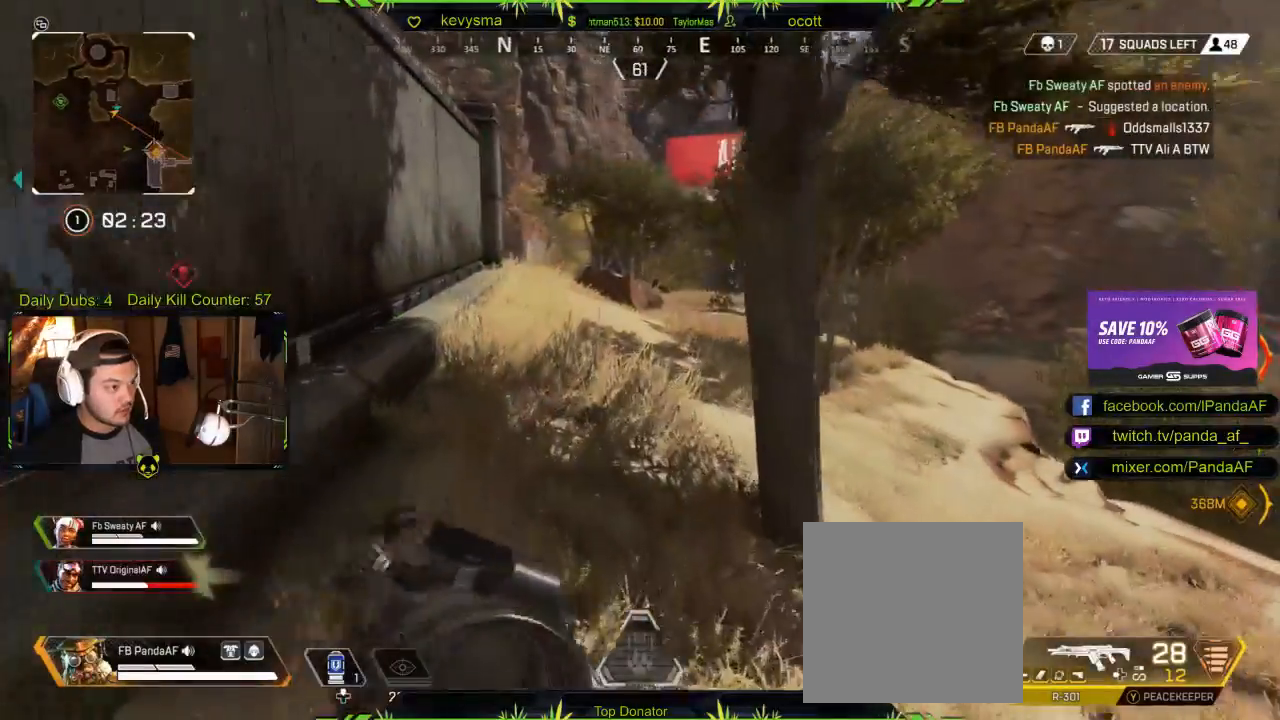
{"buttons": [], "left_stick": "up", "right_stick": "center", "events": [[183, "right_stick", "left"], [350, "right_stick", "center"]]}
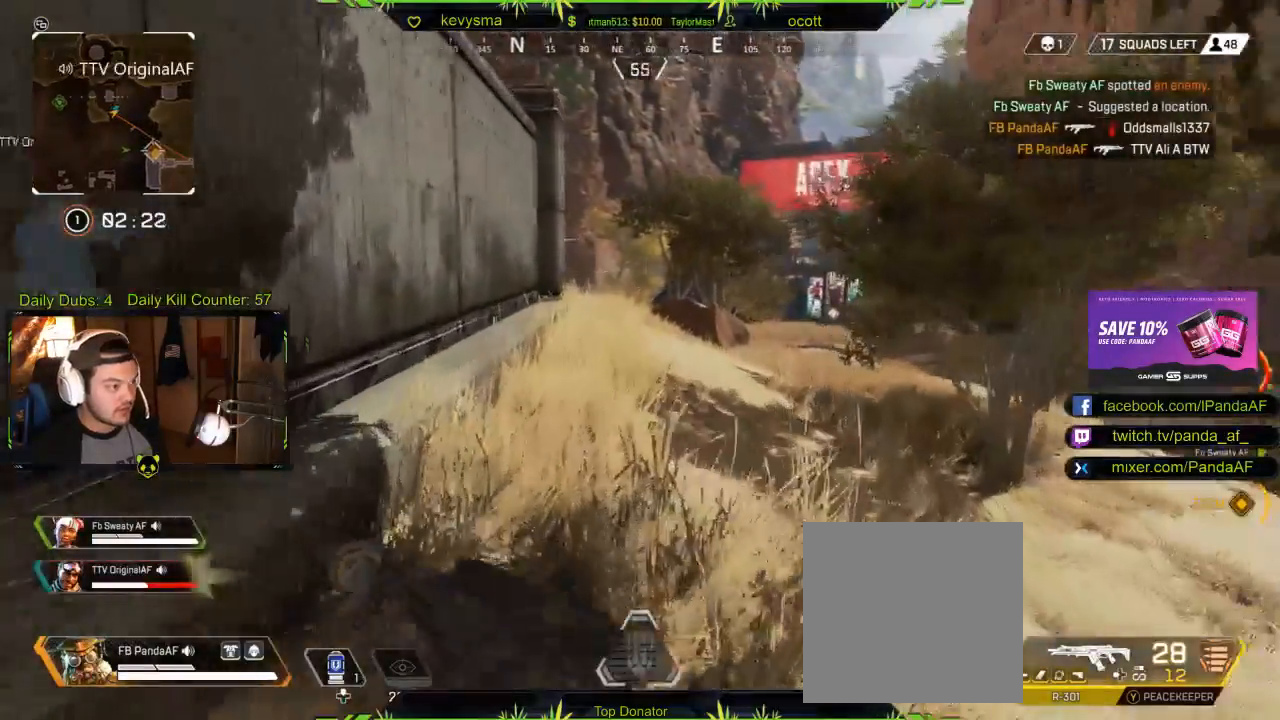
{"buttons": [], "left_stick": "up", "right_stick": "left", "events": [[417, "right_stick", "left"]]}
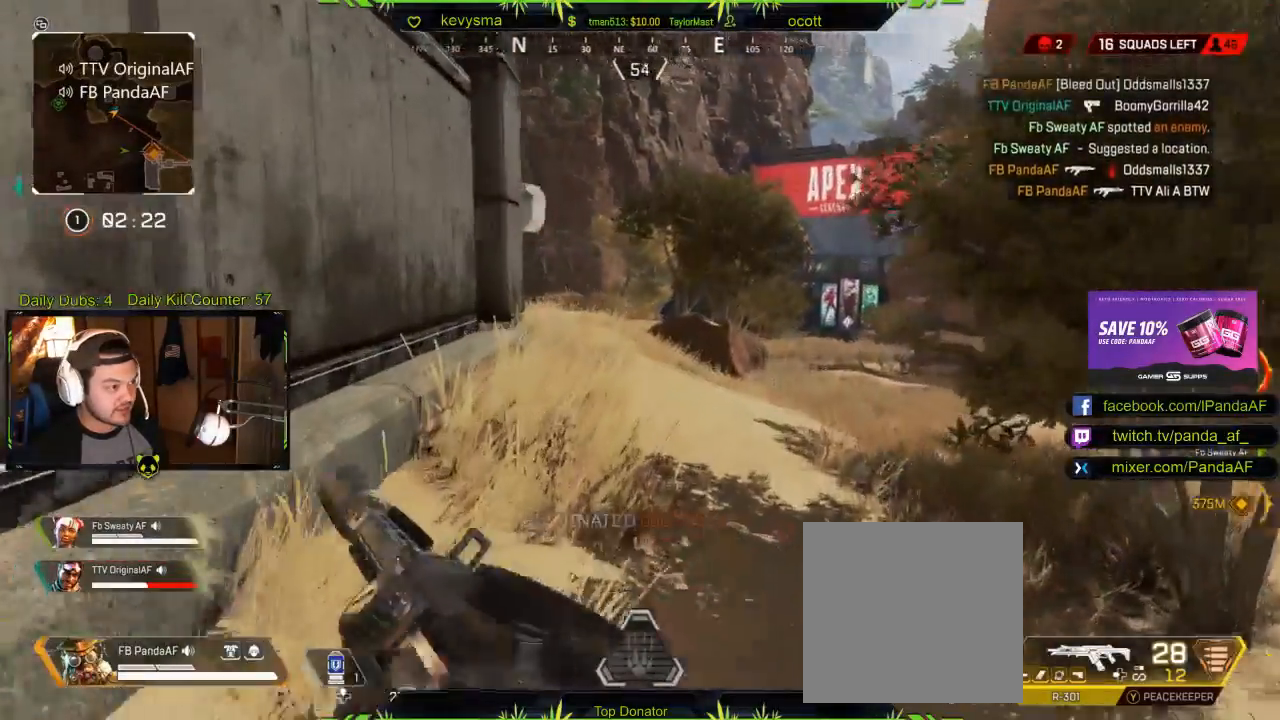
{"buttons": [], "left_stick": "up", "right_stick": "center", "events": [[17, "right_stick", "center"], [250, "A", "down"], [350, "A", "up"]]}
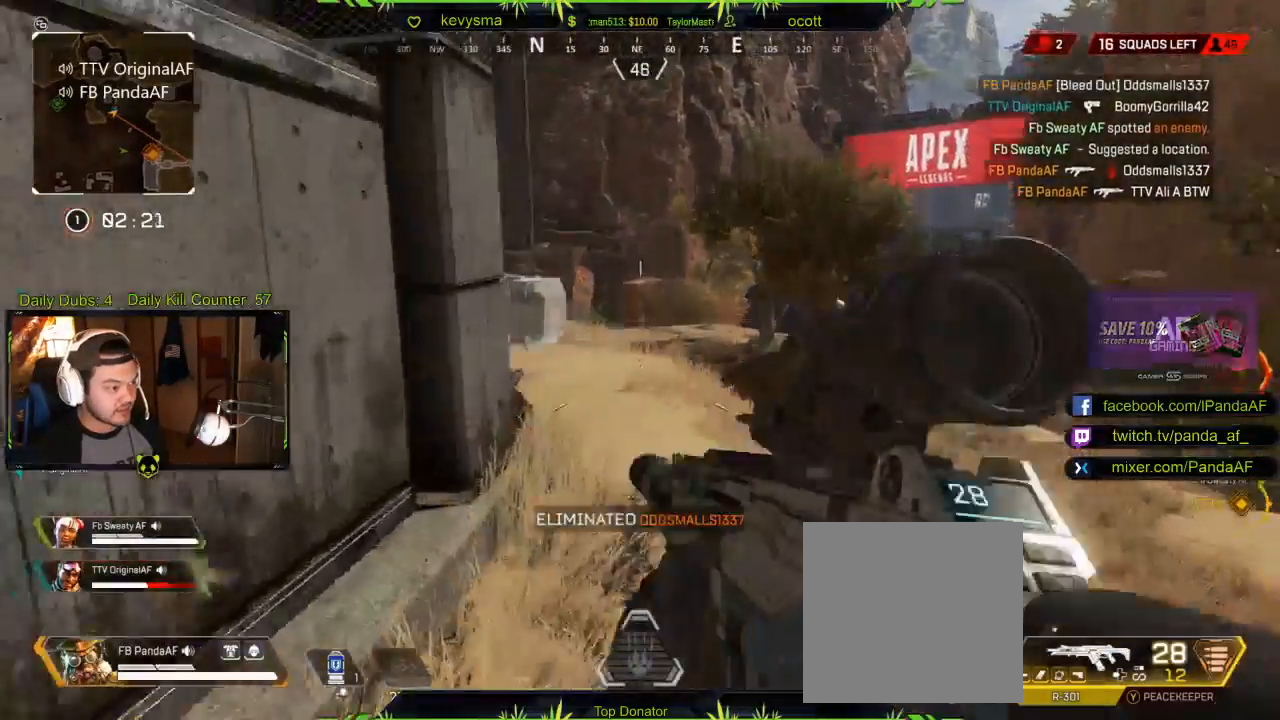
{"buttons": [], "left_stick": "up", "right_stick": "center", "events": [[50, "right_stick", "left"], [217, "right_stick", "center"]]}